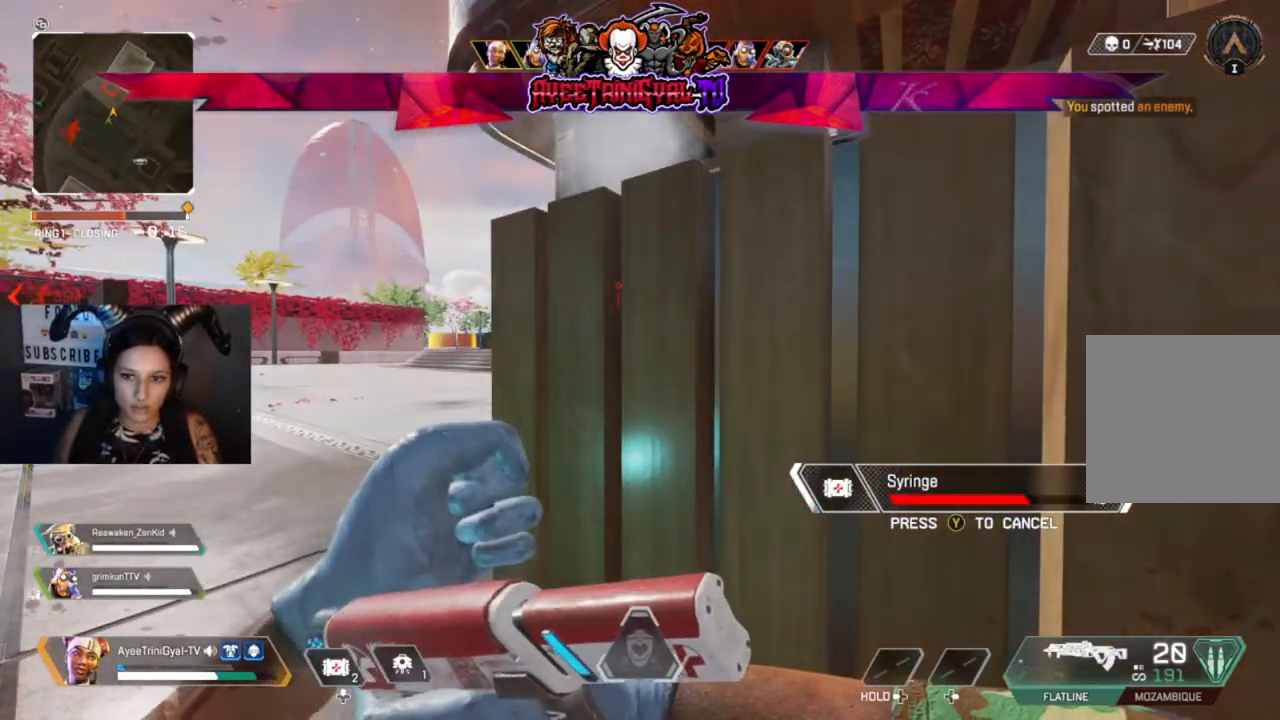
Gameplay with a controller (Xbox layout); each line is a JSON object with the inputs held at the frame after it (dt_ms = milliseconds from this image to that frame). "events" lists button and stick changes between this image and that frame as [ms after this image, input, new state], when the widget could be followed in between.
{"dt_ms": 500, "buttons": [], "left_stick": "center", "right_stick": "center", "events": [[33, "left_stick", "center"]]}
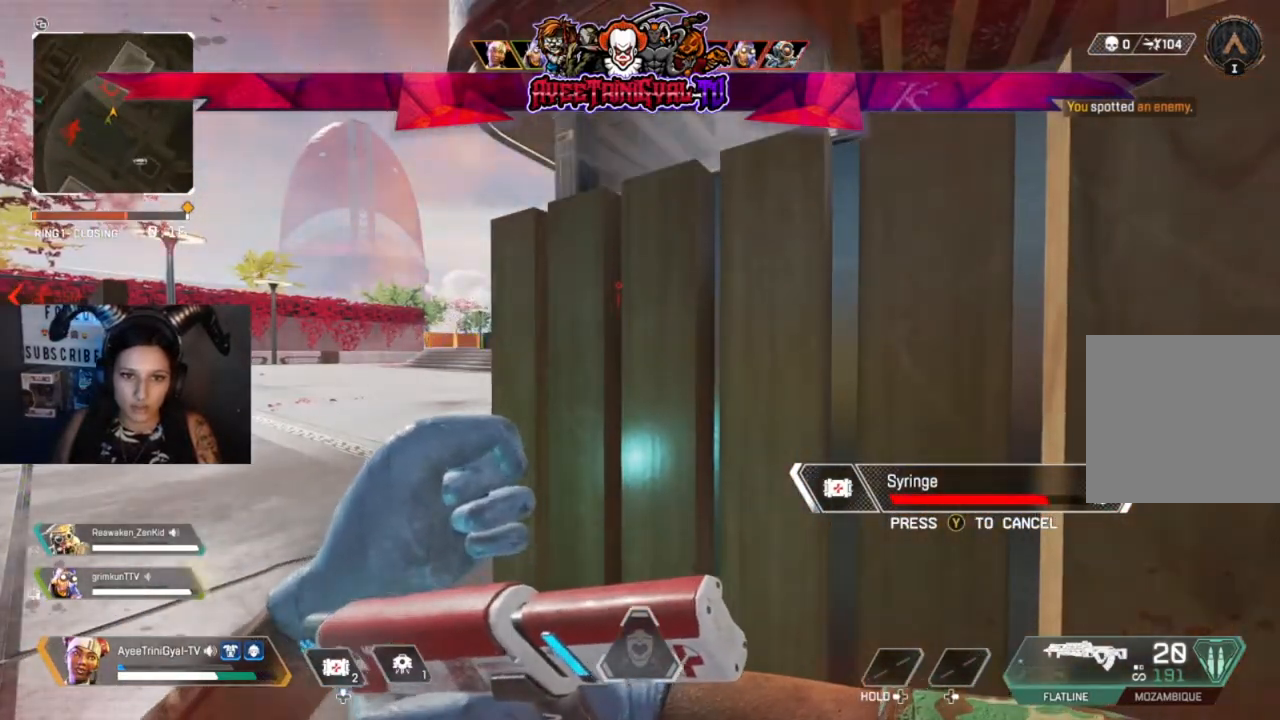
{"dt_ms": 500, "buttons": [], "left_stick": "center", "right_stick": "center", "events": []}
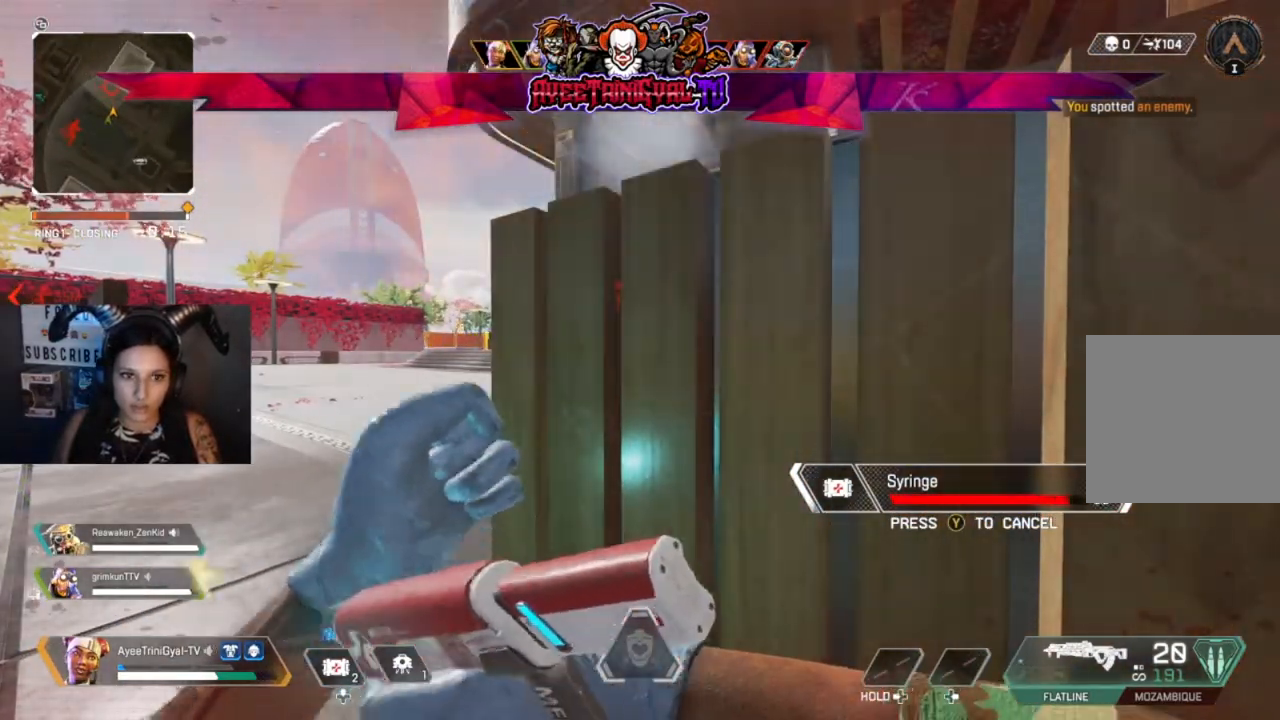
{"dt_ms": 500, "buttons": [], "left_stick": "center", "right_stick": "center", "events": []}
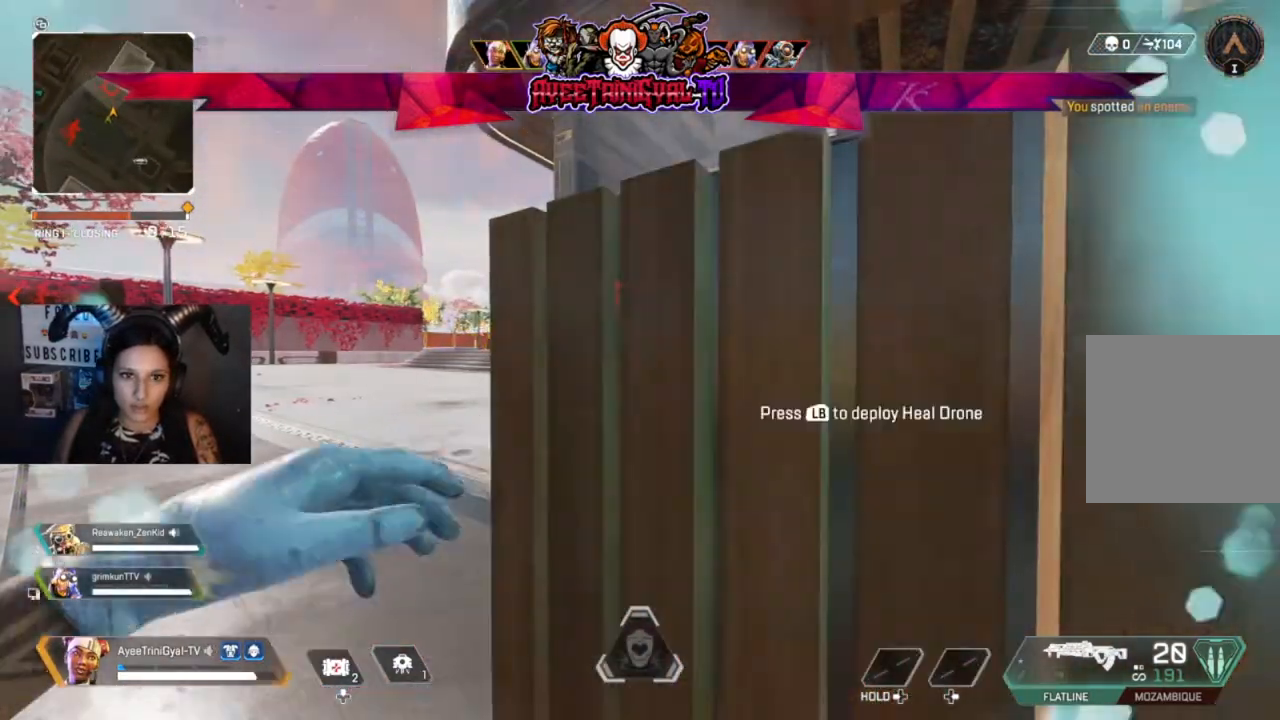
{"dt_ms": 500, "buttons": ["L2"], "left_stick": "left", "right_stick": "up-right", "events": [[200, "R3", "down"], [300, "left_stick", "left"], [333, "R3", "up"], [367, "right_stick", "up-right"], [467, "L2", "down"]]}
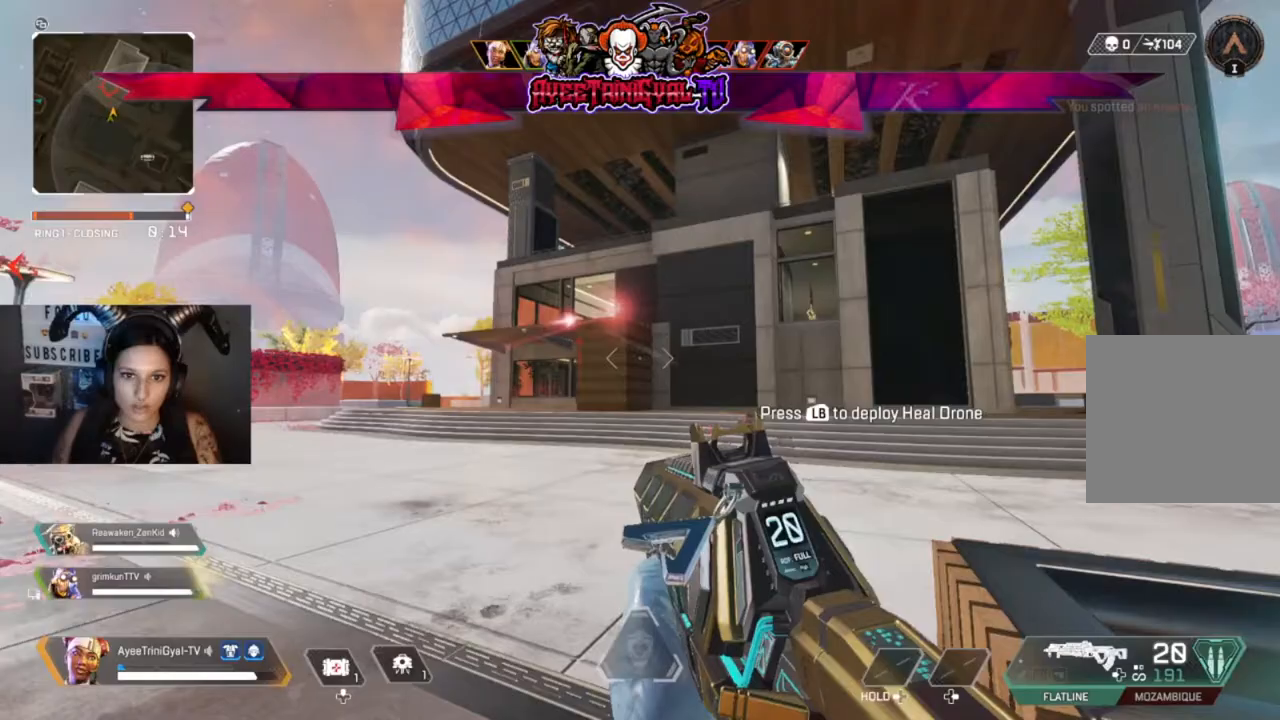
{"dt_ms": 500, "buttons": ["L2"], "left_stick": "left", "right_stick": "up-left", "events": [[167, "right_stick", "up-left"], [267, "right_stick", "left"], [367, "right_stick", "up-left"]]}
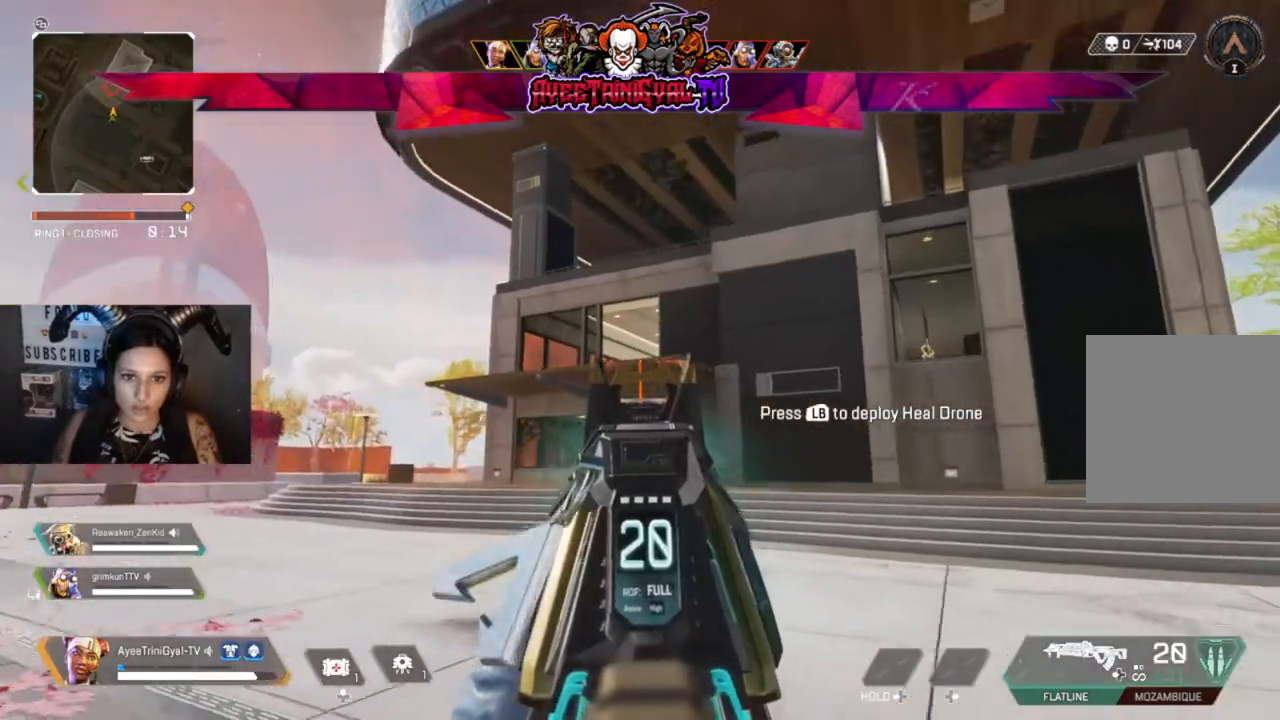
{"dt_ms": 500, "buttons": [], "left_stick": "up-right", "right_stick": "center"}
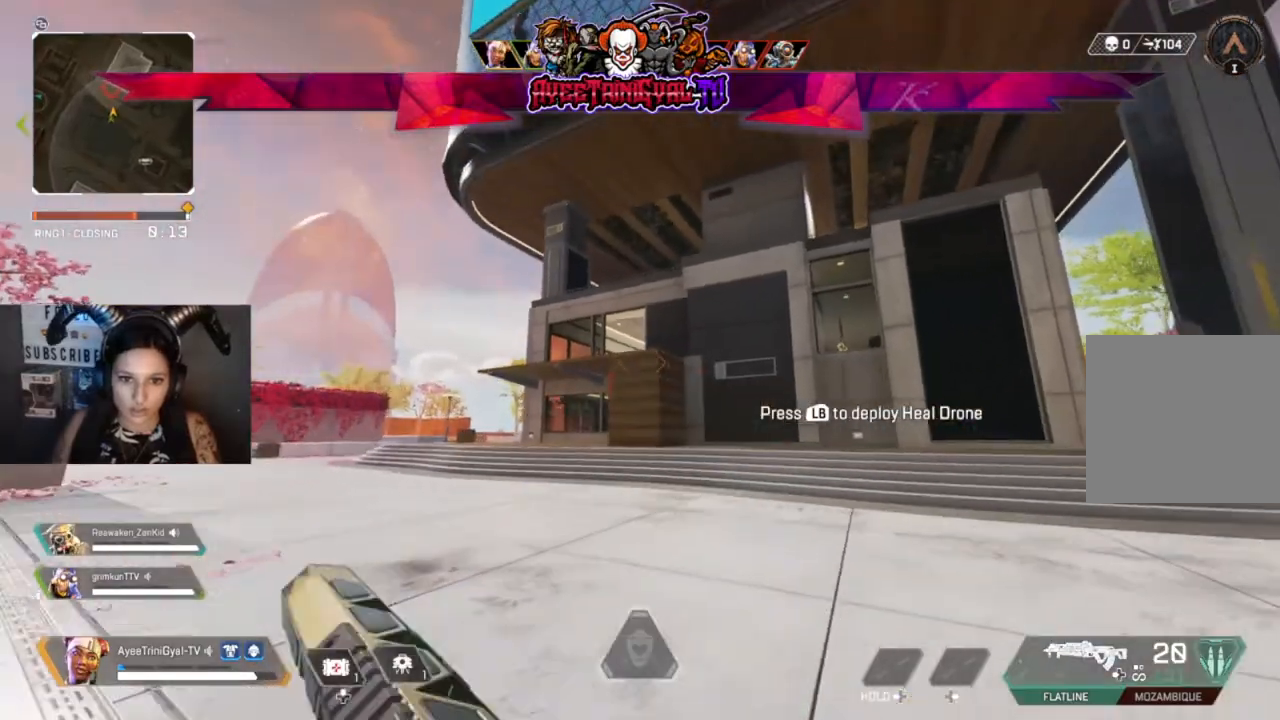
{"dt_ms": 500, "buttons": [], "left_stick": "up", "right_stick": "center", "events": [[200, "left_stick", "up"]]}
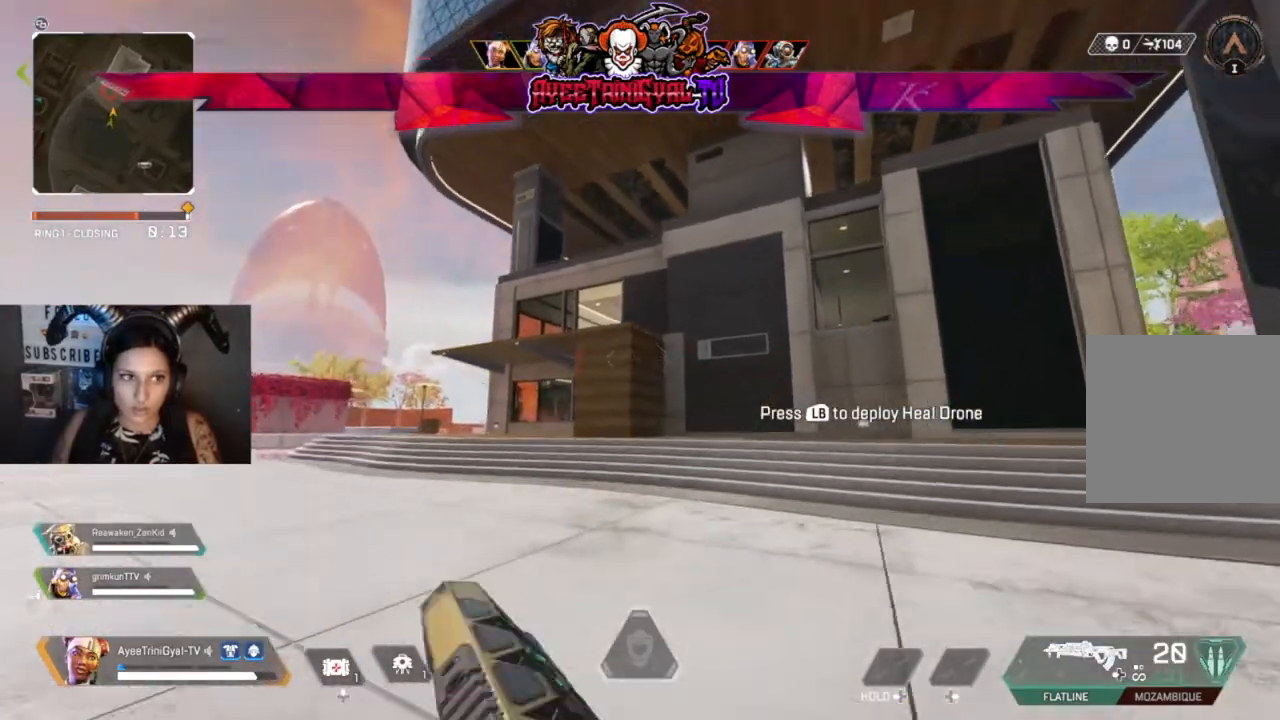
{"dt_ms": 1000, "buttons": [], "left_stick": "up", "right_stick": "center"}
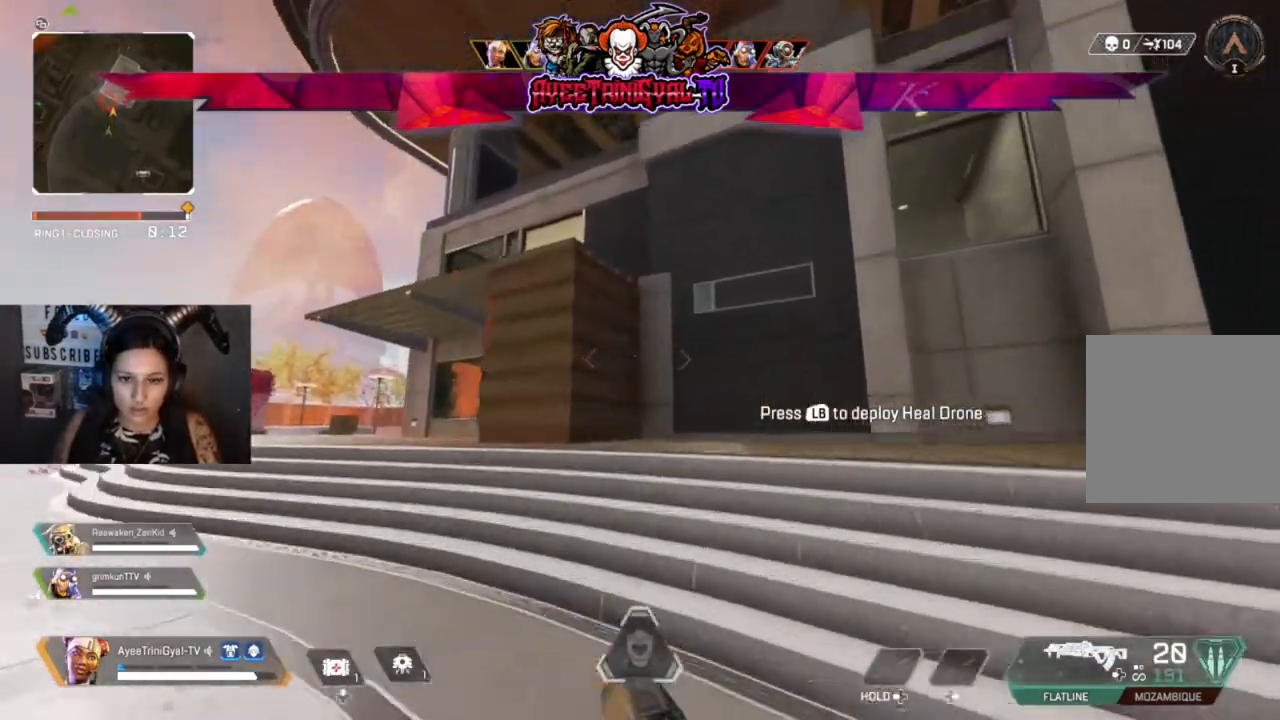
{"dt_ms": 500, "buttons": [], "left_stick": "up", "right_stick": "center", "events": []}
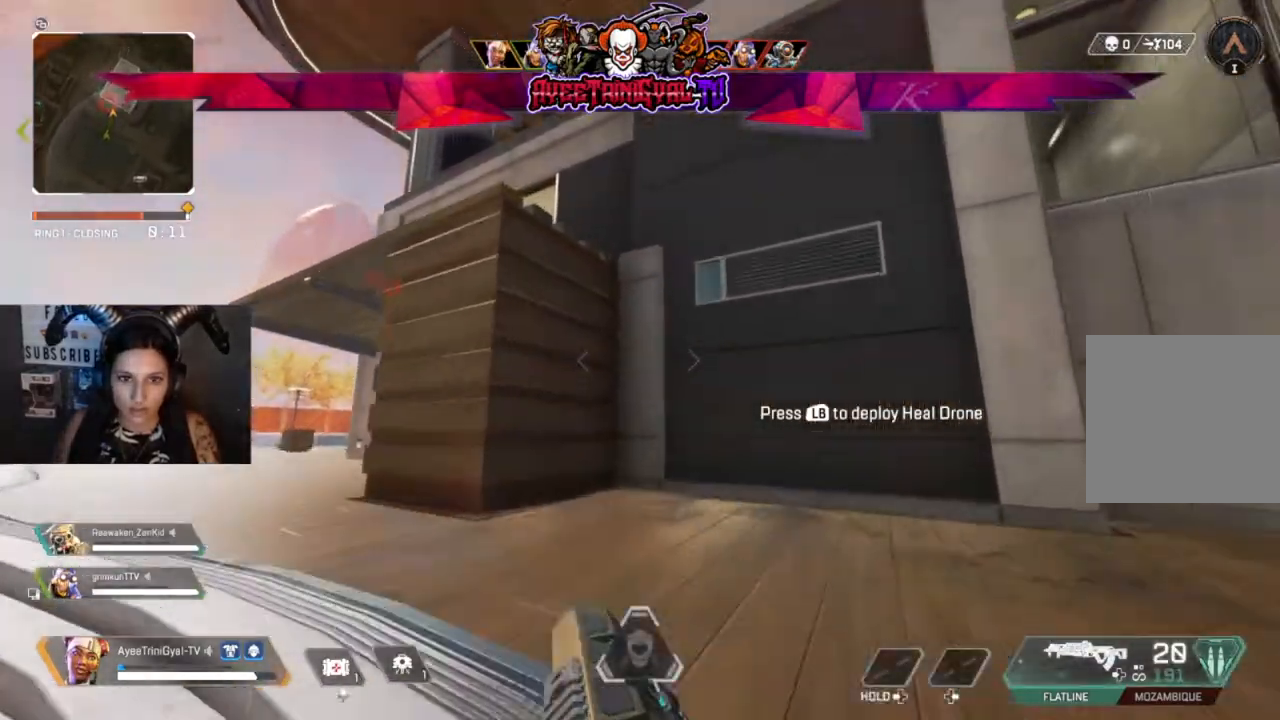
{"dt_ms": 500, "buttons": [], "left_stick": "up", "right_stick": "left", "events": [[233, "right_stick", "left"]]}
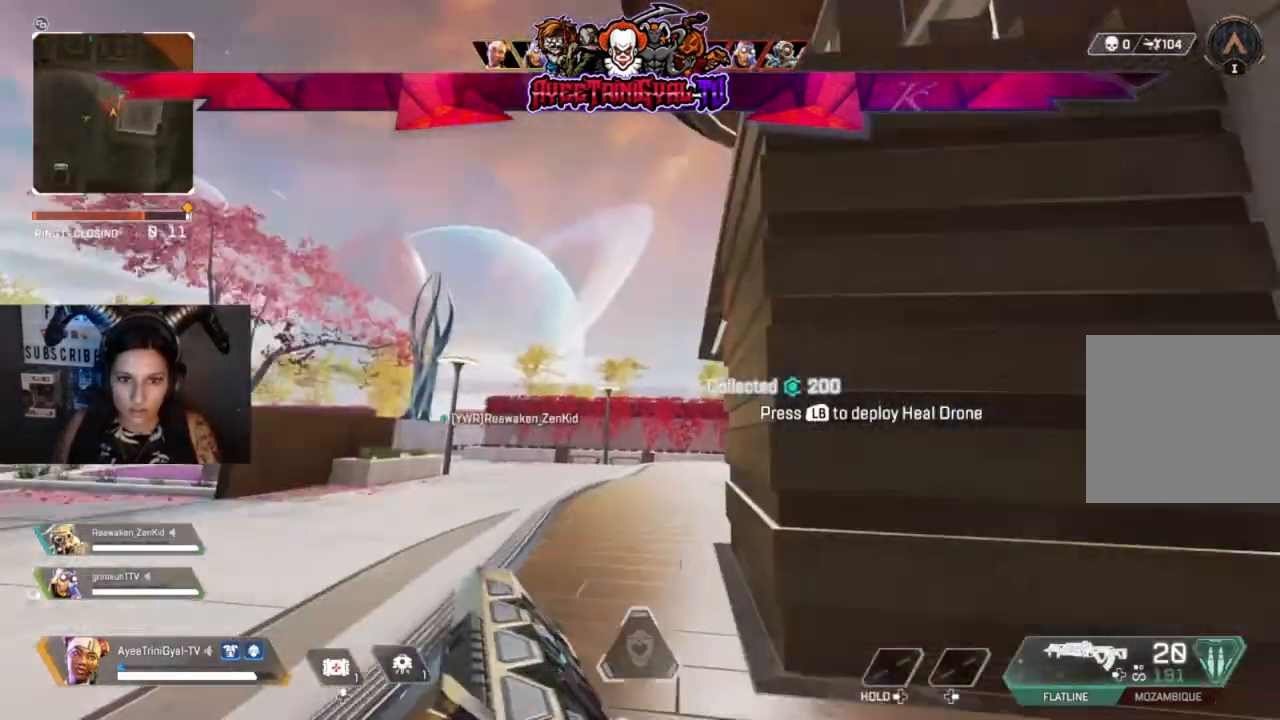
{"dt_ms": 500, "buttons": [], "left_stick": "up", "right_stick": "center", "events": [[33, "right_stick", "center"], [67, "left_stick", "up-right"], [267, "A", "down"], [400, "A", "up"], [467, "left_stick", "up"]]}
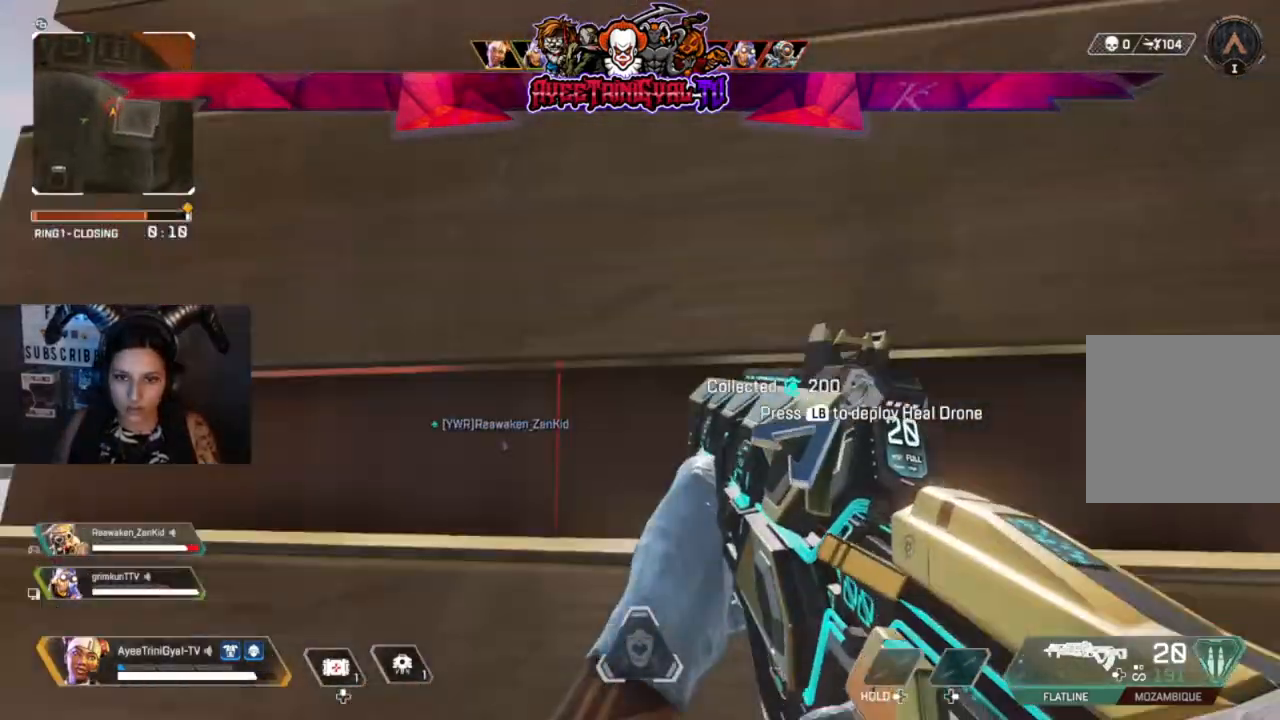
{"dt_ms": 500, "buttons": [], "left_stick": "up", "right_stick": "center", "events": []}
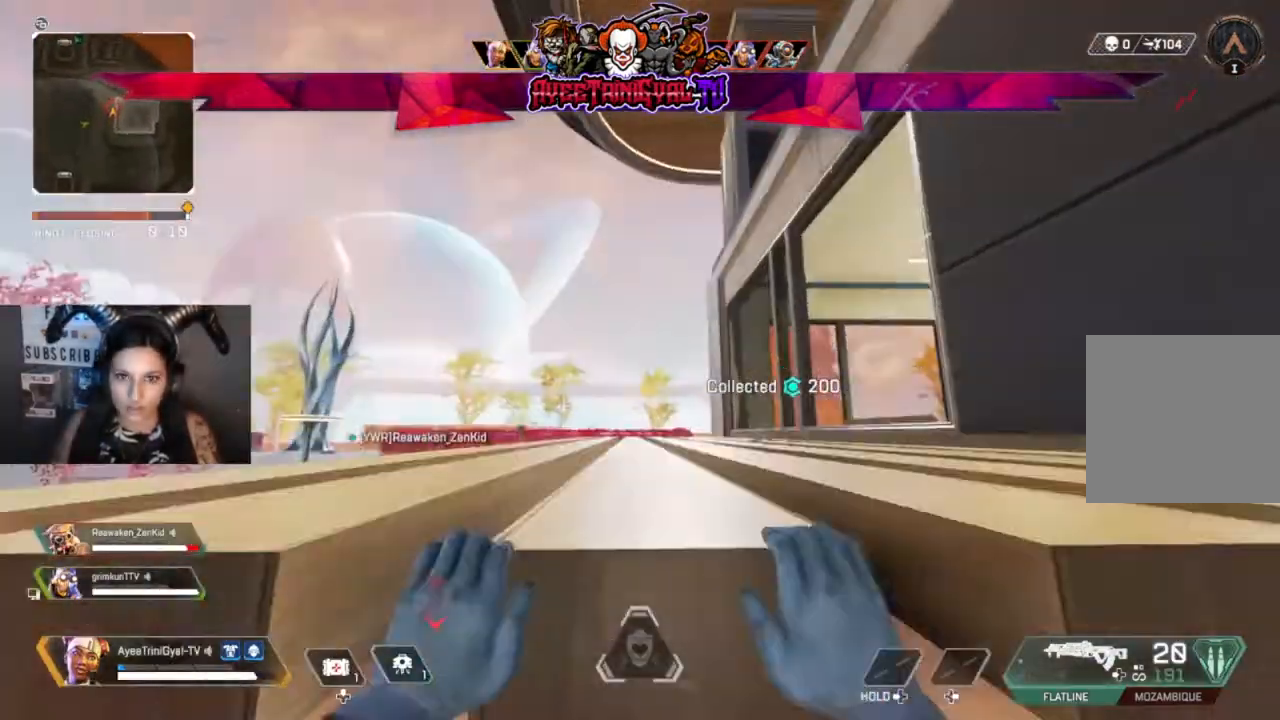
{"dt_ms": 500, "buttons": [], "left_stick": "up", "right_stick": "down-right", "events": [[100, "right_stick", "right"], [300, "left_stick", "up-right"], [400, "right_stick", "down-right"], [433, "left_stick", "up"]]}
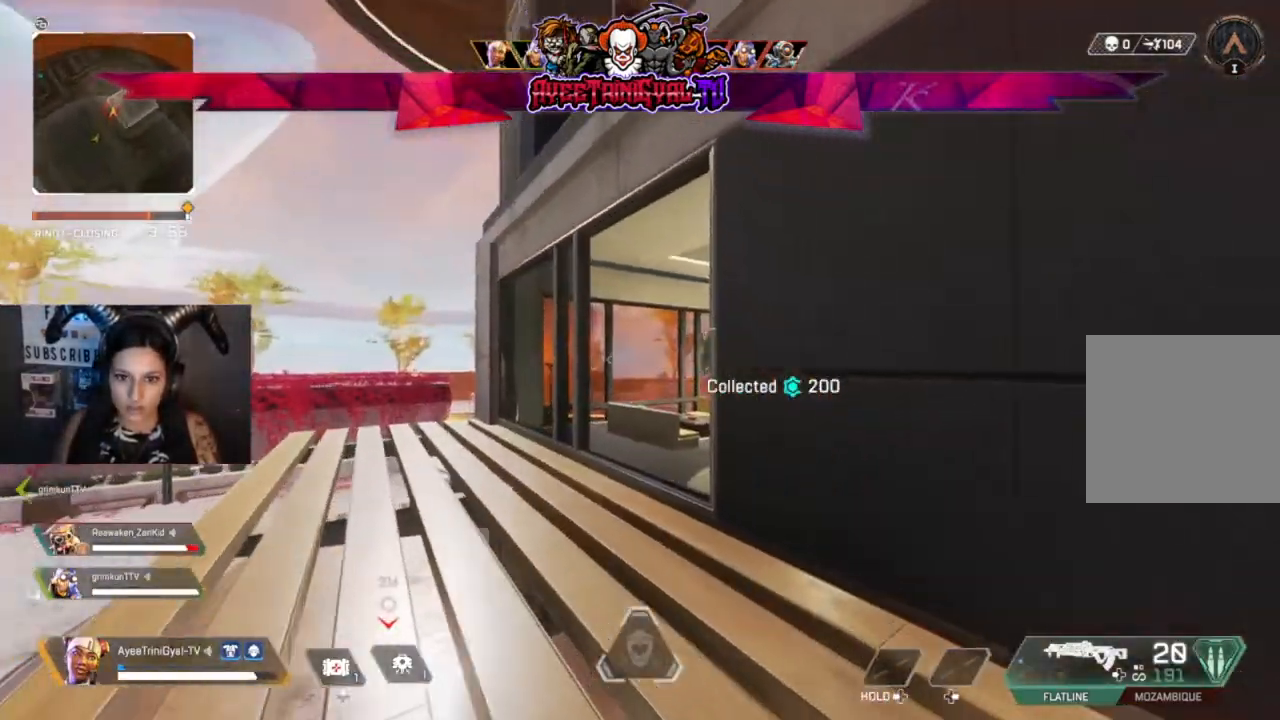
{"dt_ms": 500, "buttons": [], "left_stick": "left", "right_stick": "right", "events": [[67, "right_stick", "right"], [300, "left_stick", "left"]]}
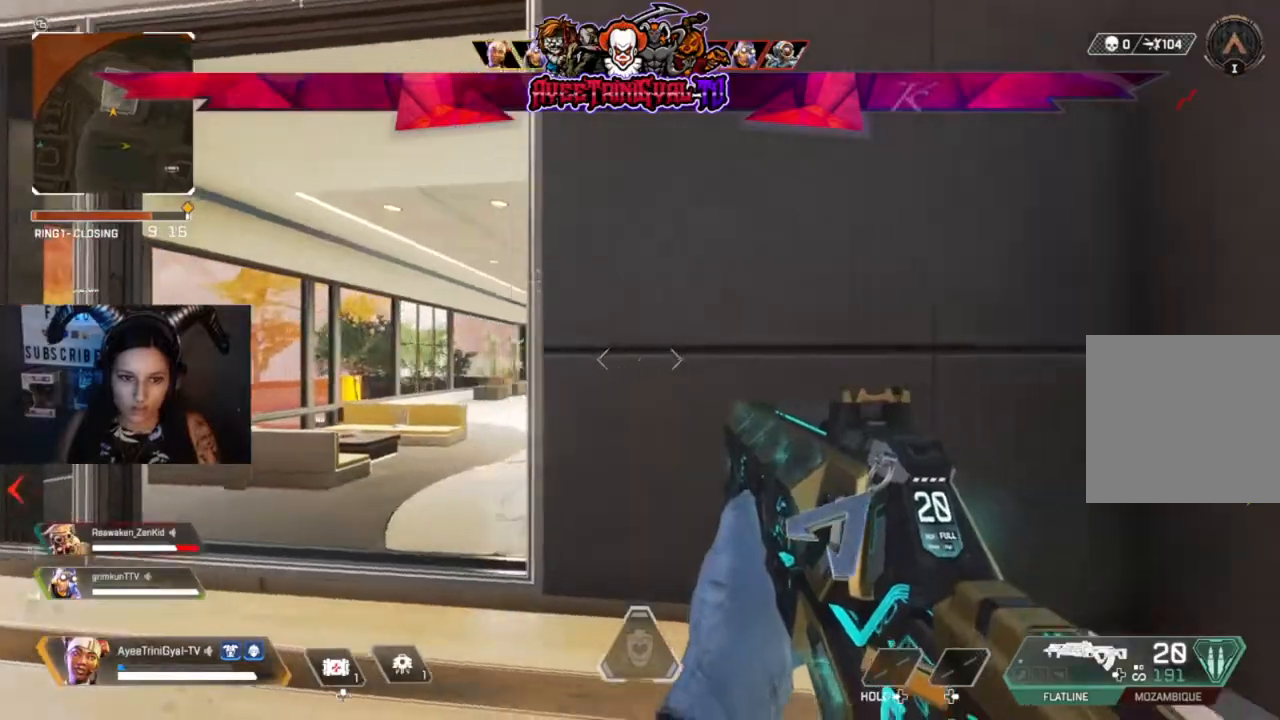
{"dt_ms": 500, "buttons": [], "left_stick": "left", "right_stick": "right", "events": []}
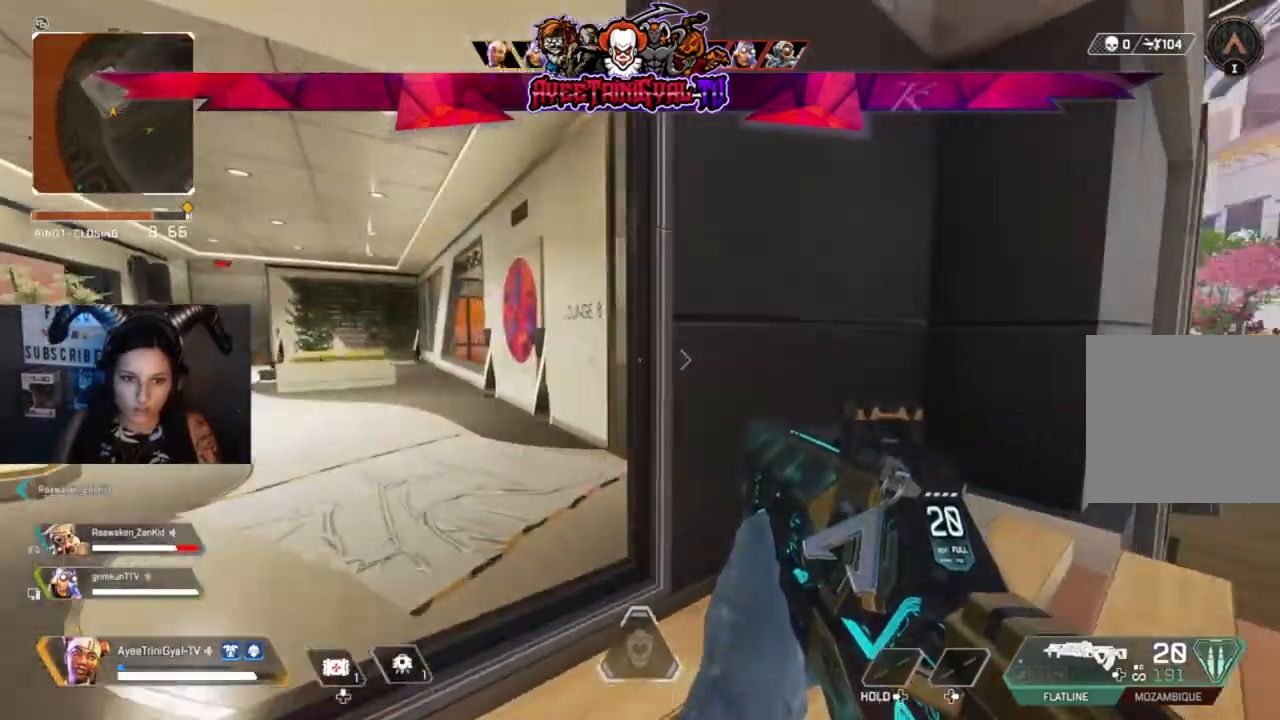
{"dt_ms": 500, "buttons": [], "left_stick": "up-left", "right_stick": "right", "events": [[200, "left_stick", "up-left"]]}
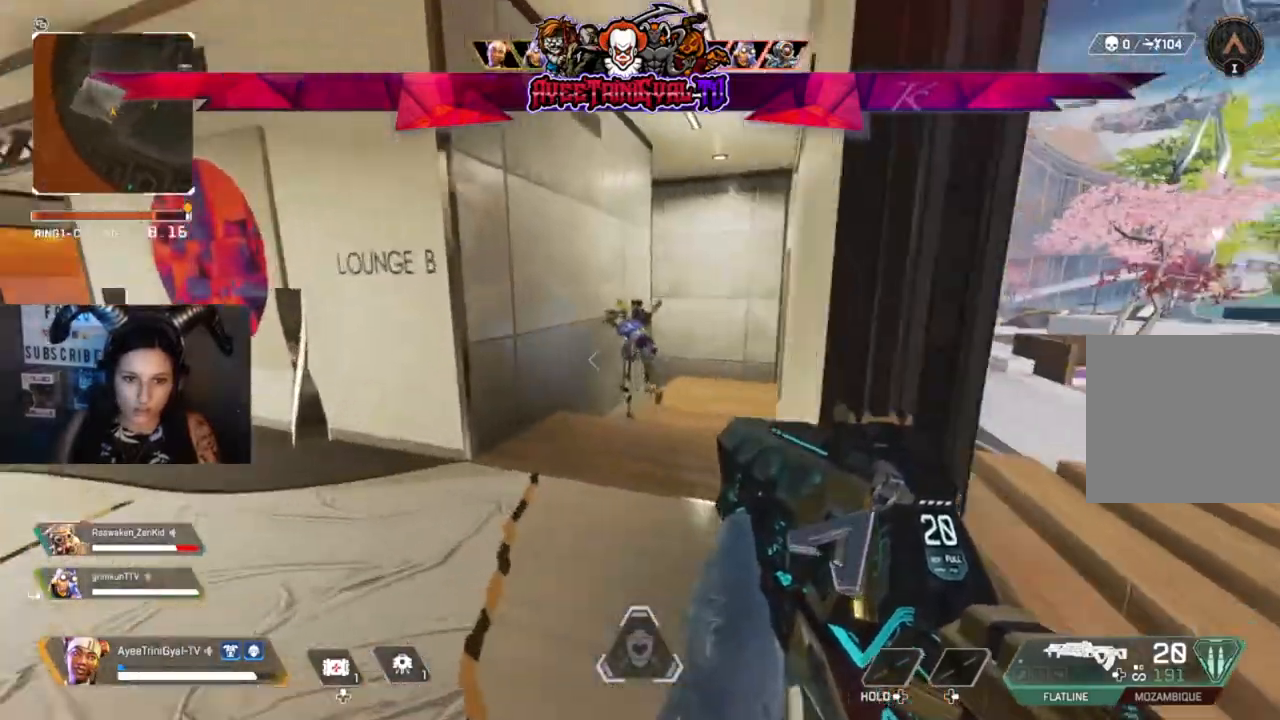
{"dt_ms": 500, "buttons": ["R2"], "left_stick": "center", "right_stick": "center", "events": [[67, "right_stick", "center"], [100, "L2", "down"], [133, "right_stick", "up"], [167, "R2", "down"], [333, "left_stick", "center"], [333, "right_stick", "up-right"], [367, "L2", "up"], [500, "right_stick", "center"]]}
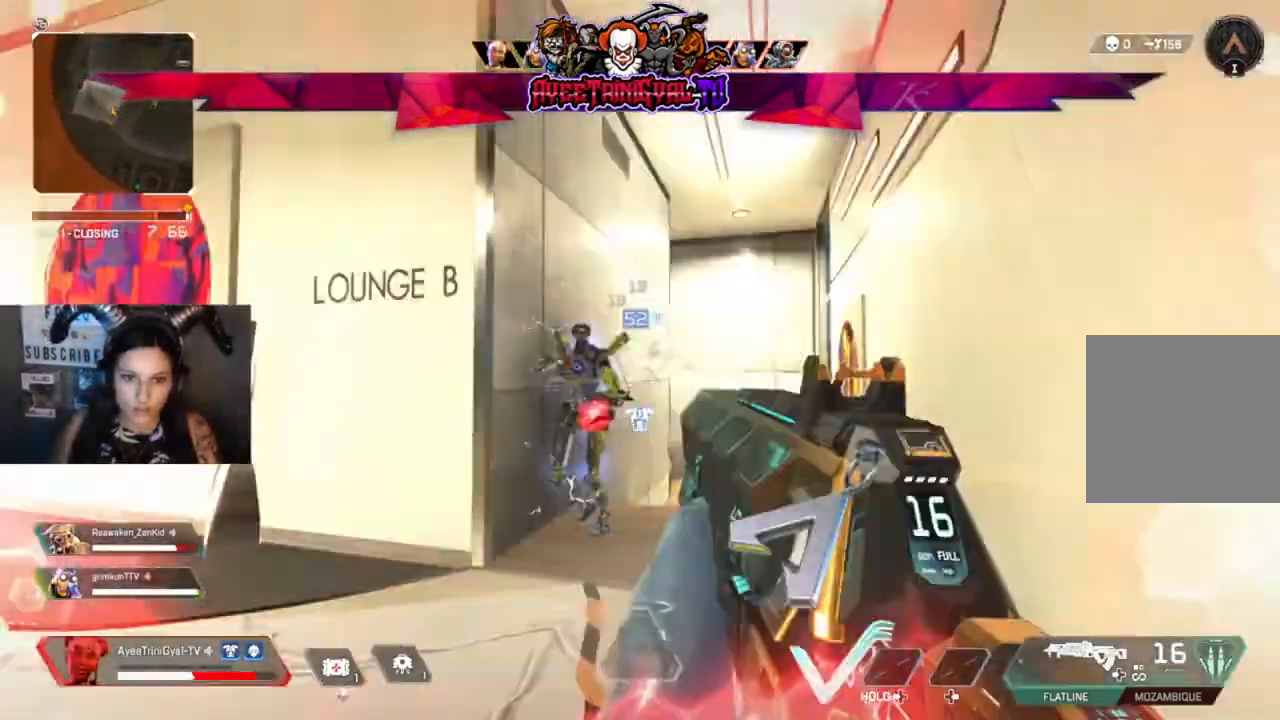
{"dt_ms": 500, "buttons": ["R2"], "left_stick": "right", "right_stick": "down-right", "events": [[33, "left_stick", "left"], [100, "right_stick", "down-left"], [267, "right_stick", "center"], [333, "right_stick", "right"], [367, "left_stick", "right"], [467, "right_stick", "down-right"]]}
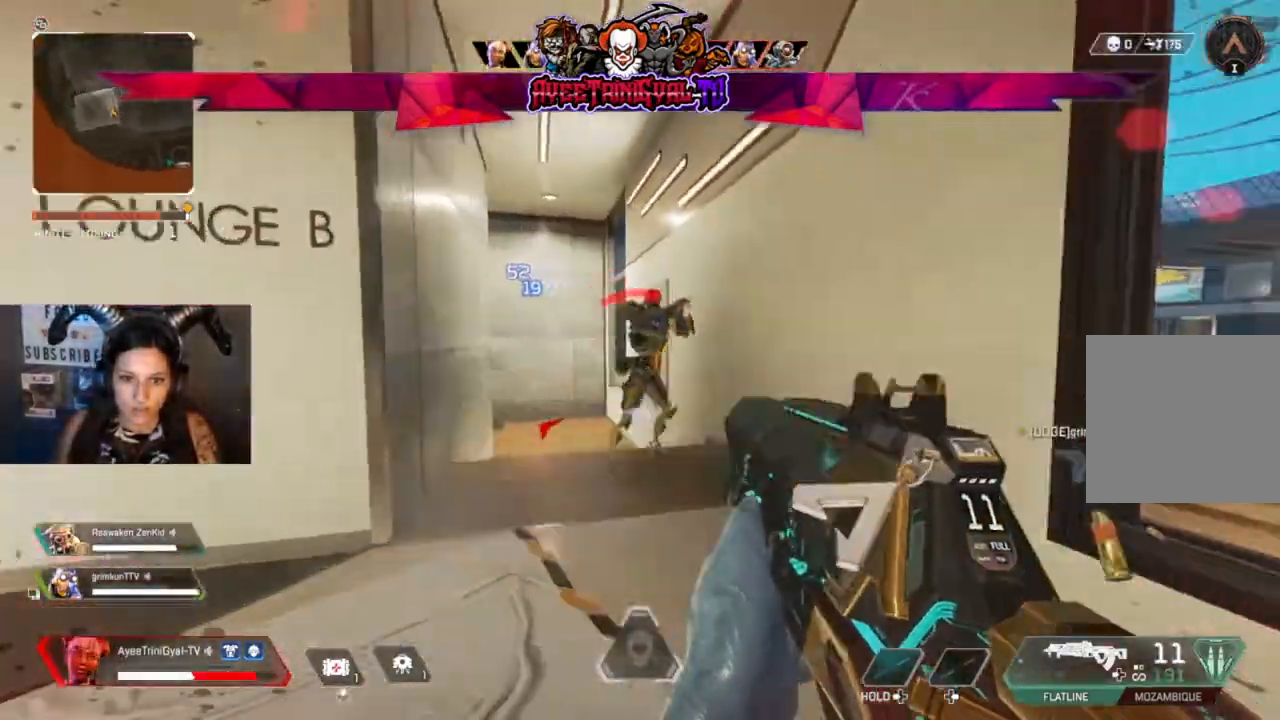
{"dt_ms": 500, "buttons": ["R2"], "left_stick": "right", "right_stick": "down-right", "events": [[100, "right_stick", "up-left"], [233, "left_stick", "left"], [367, "right_stick", "down"], [400, "left_stick", "center"], [467, "left_stick", "right"], [500, "right_stick", "down-right"]]}
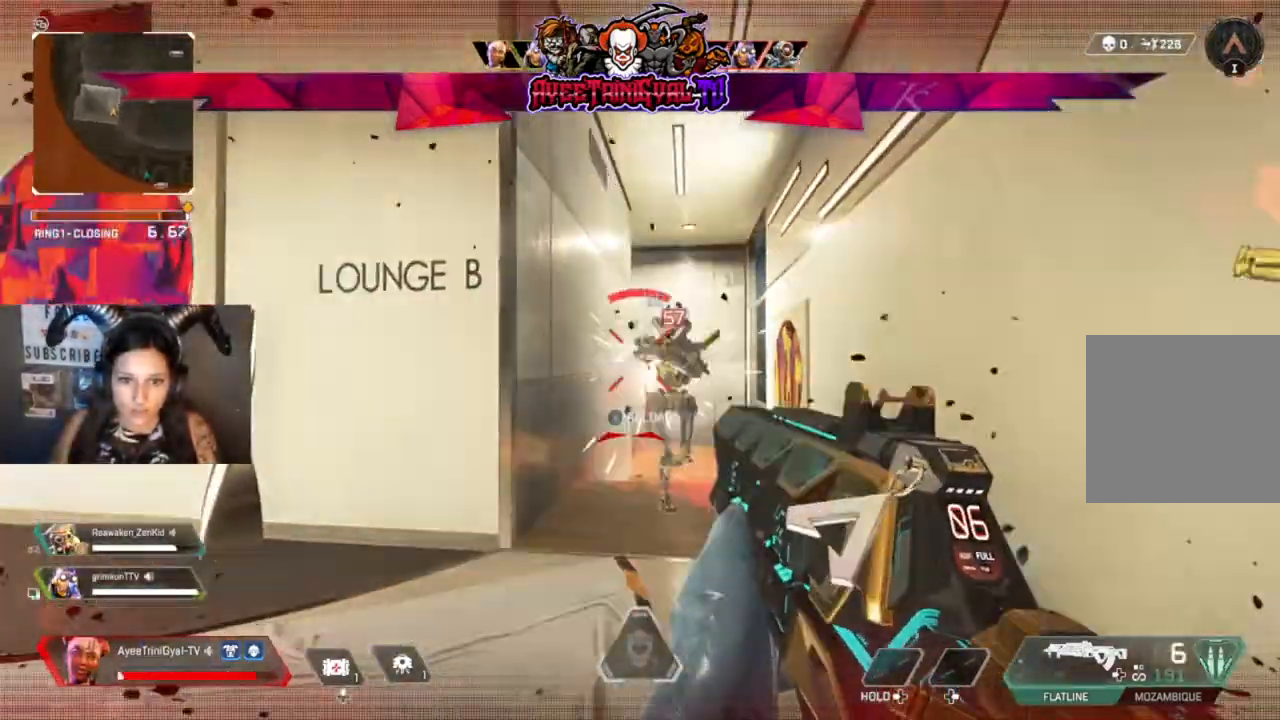
{"dt_ms": 500, "buttons": [], "left_stick": "left", "right_stick": "center", "events": [[133, "right_stick", "center"], [333, "left_stick", "left"], [400, "right_stick", "down"], [467, "R2", "up"], [467, "right_stick", "center"]]}
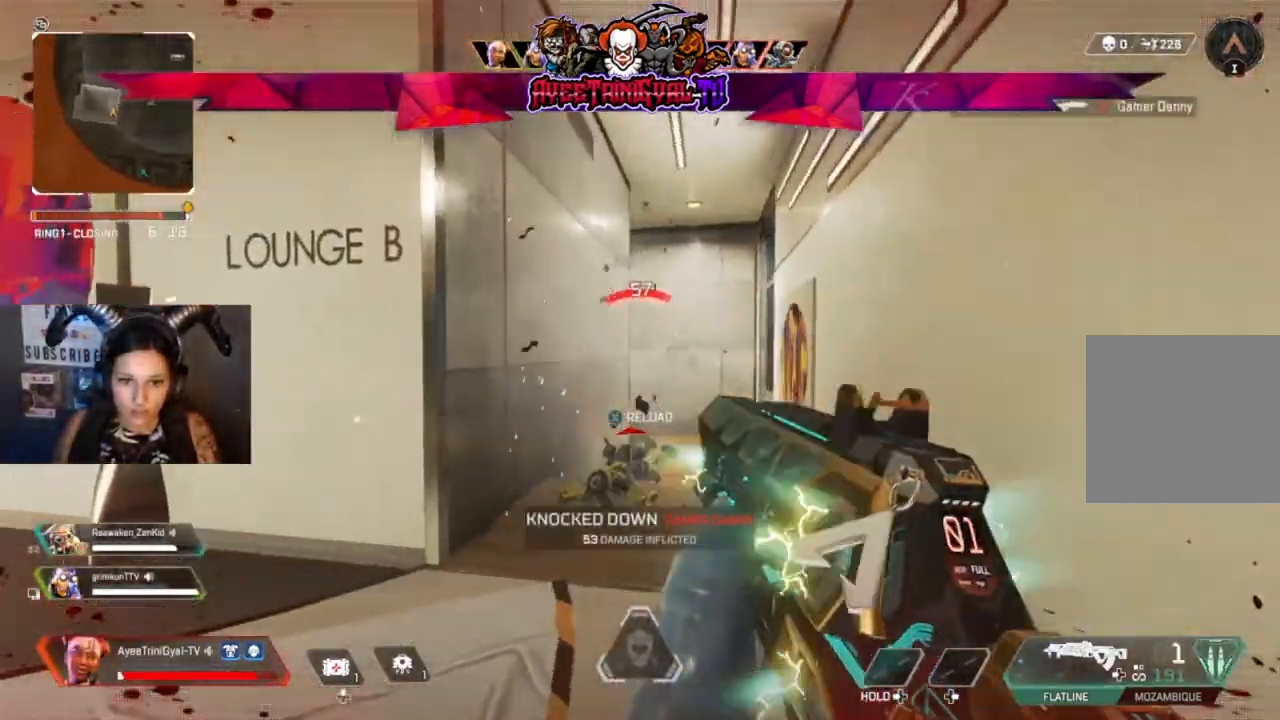
{"dt_ms": 500, "buttons": [], "left_stick": "up-right", "right_stick": "down", "events": [[100, "X", "down"], [133, "left_stick", "up-right"], [200, "X", "up"], [400, "right_stick", "down"]]}
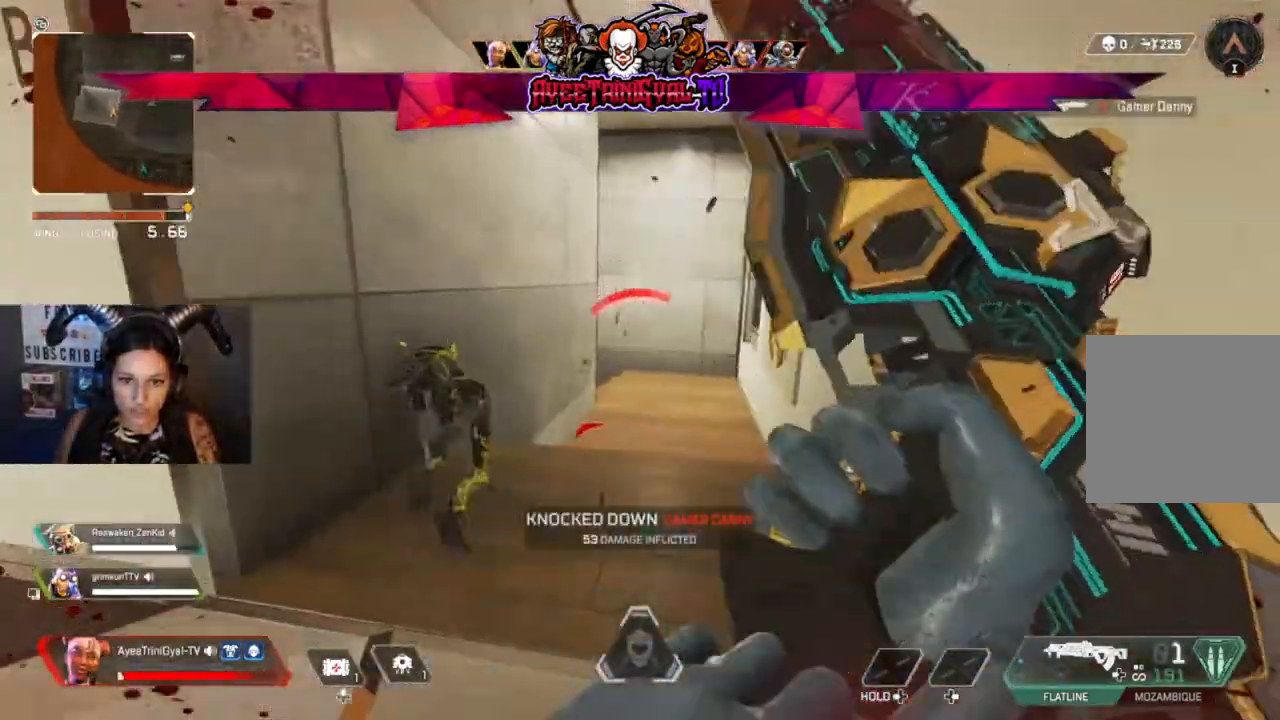
{"dt_ms": 500, "buttons": [], "left_stick": "up-right", "right_stick": "center", "events": [[33, "right_stick", "center"], [133, "left_stick", "center"], [233, "right_stick", "down-left"], [433, "left_stick", "up-right"], [433, "right_stick", "center"]]}
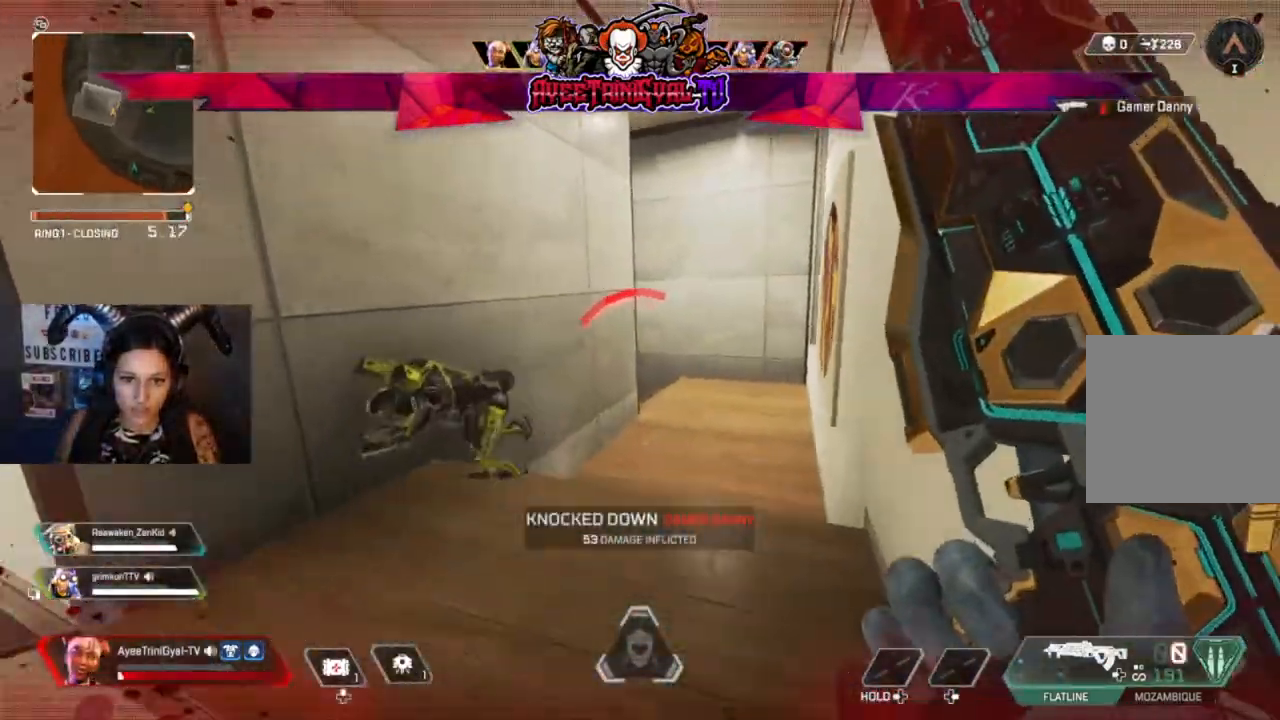
{"dt_ms": 500, "buttons": [], "left_stick": "center", "right_stick": "center", "events": [[167, "left_stick", "center"], [167, "right_stick", "down-left"], [233, "left_stick", "down-left"], [333, "left_stick", "center"], [367, "right_stick", "center"]]}
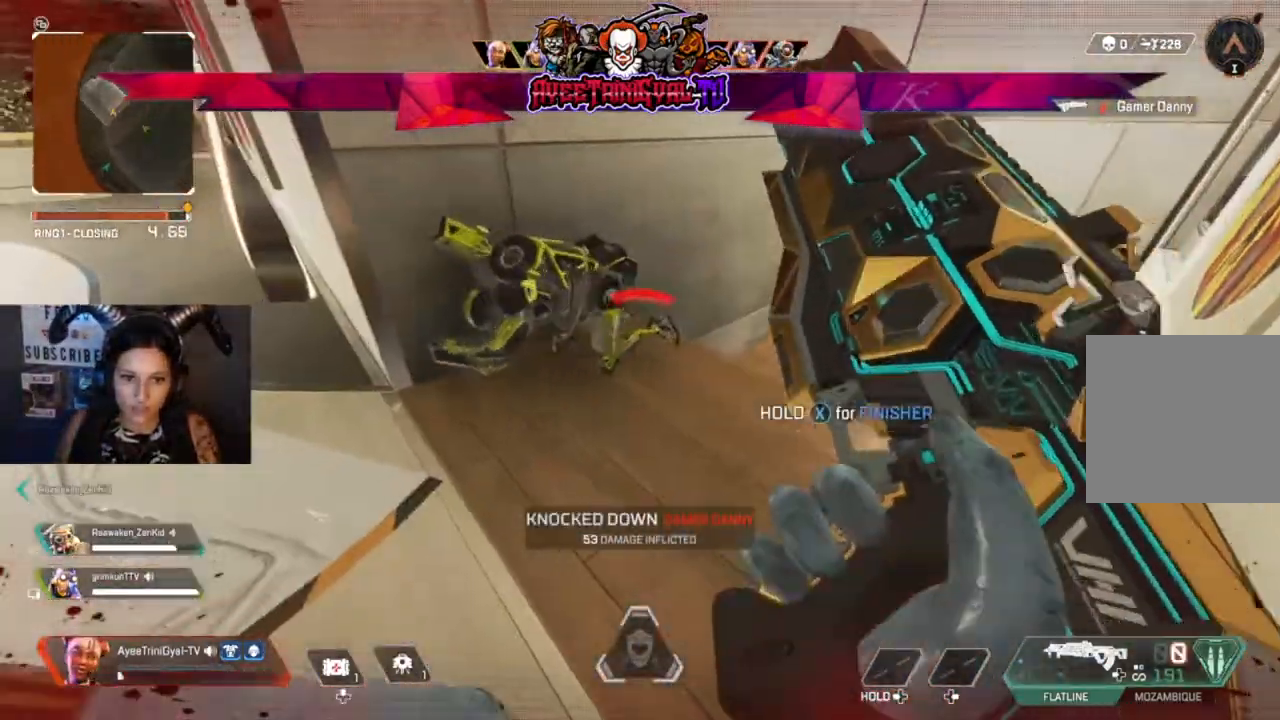
{"dt_ms": 500, "buttons": [], "left_stick": "left", "right_stick": "right", "events": [[33, "left_stick", "left"], [200, "right_stick", "right"]]}
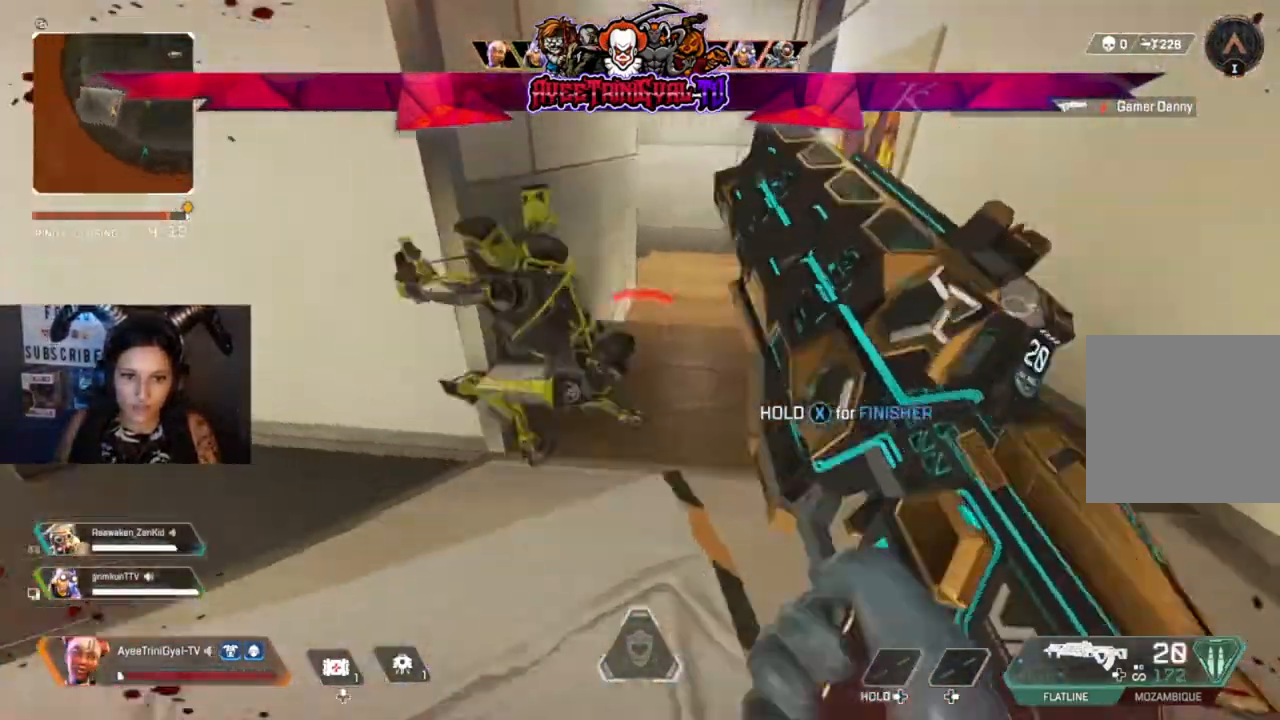
{"dt_ms": 500, "buttons": ["R2"], "left_stick": "center", "right_stick": "up-left", "events": [[100, "left_stick", "center"], [167, "left_stick", "up-right"], [167, "right_stick", "center"], [267, "R2", "down"], [267, "left_stick", "center"], [333, "right_stick", "up-left"]]}
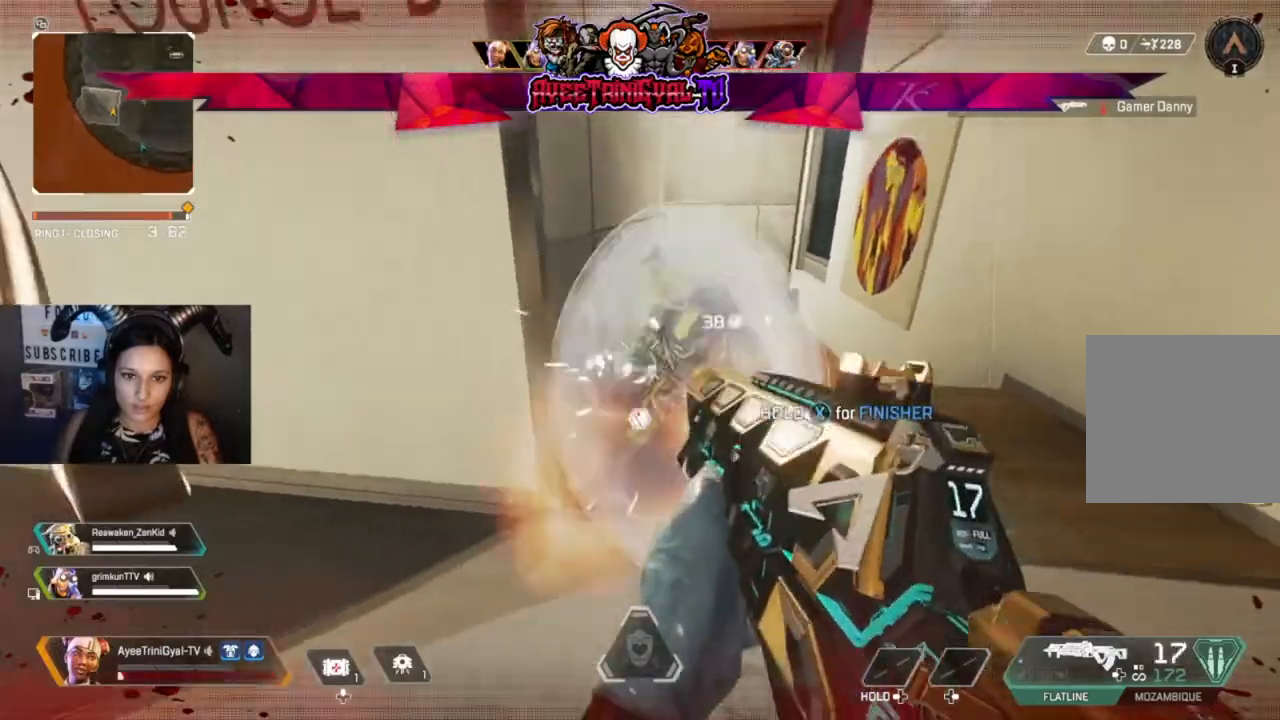
{"dt_ms": 500, "buttons": ["R2"], "left_stick": "up-right", "right_stick": "left", "events": [[33, "left_stick", "right"], [33, "right_stick", "up-right"], [133, "right_stick", "down-right"], [267, "right_stick", "left"], [400, "left_stick", "up-right"]]}
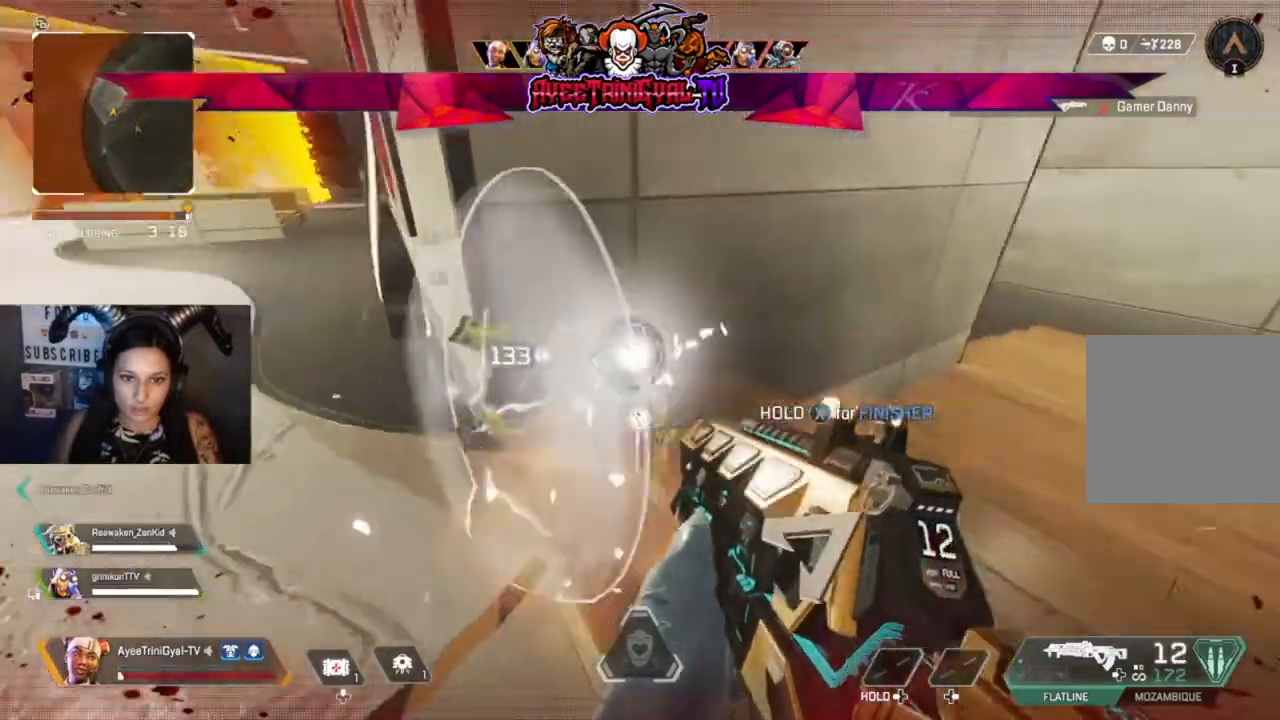
{"dt_ms": 500, "buttons": ["R2"], "left_stick": "right", "right_stick": "left", "events": [[367, "left_stick", "right"]]}
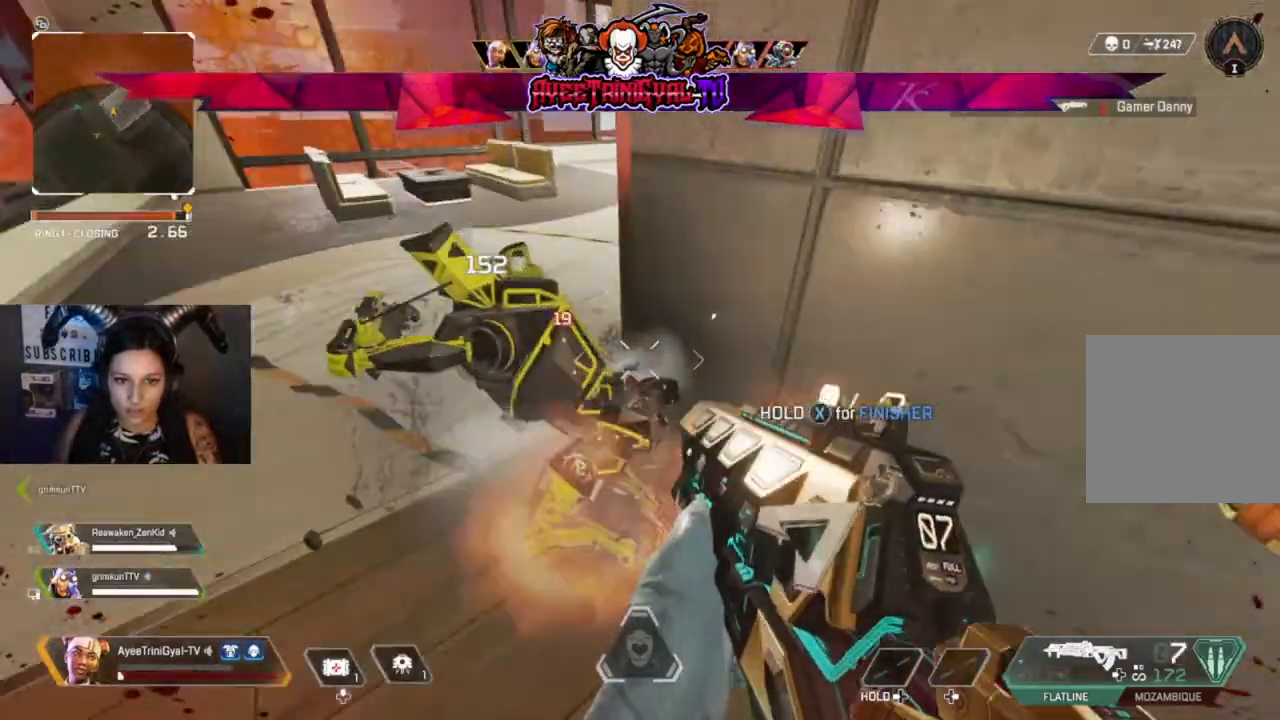
{"dt_ms": 500, "buttons": ["R2"], "left_stick": "left", "right_stick": "right", "events": [[100, "left_stick", "up-right"], [233, "left_stick", "center"], [300, "left_stick", "up-left"], [333, "right_stick", "center"], [400, "right_stick", "right"], [433, "left_stick", "left"]]}
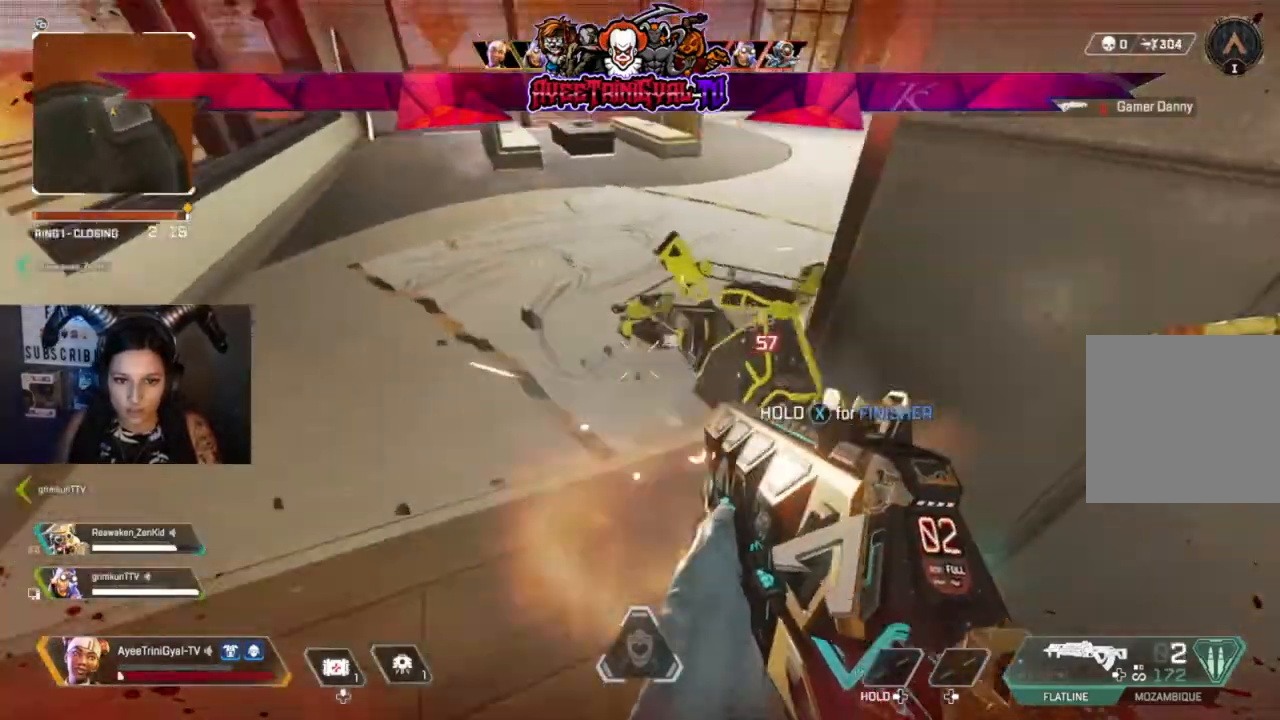
{"dt_ms": 500, "buttons": ["R2"], "left_stick": "left", "right_stick": "right", "events": []}